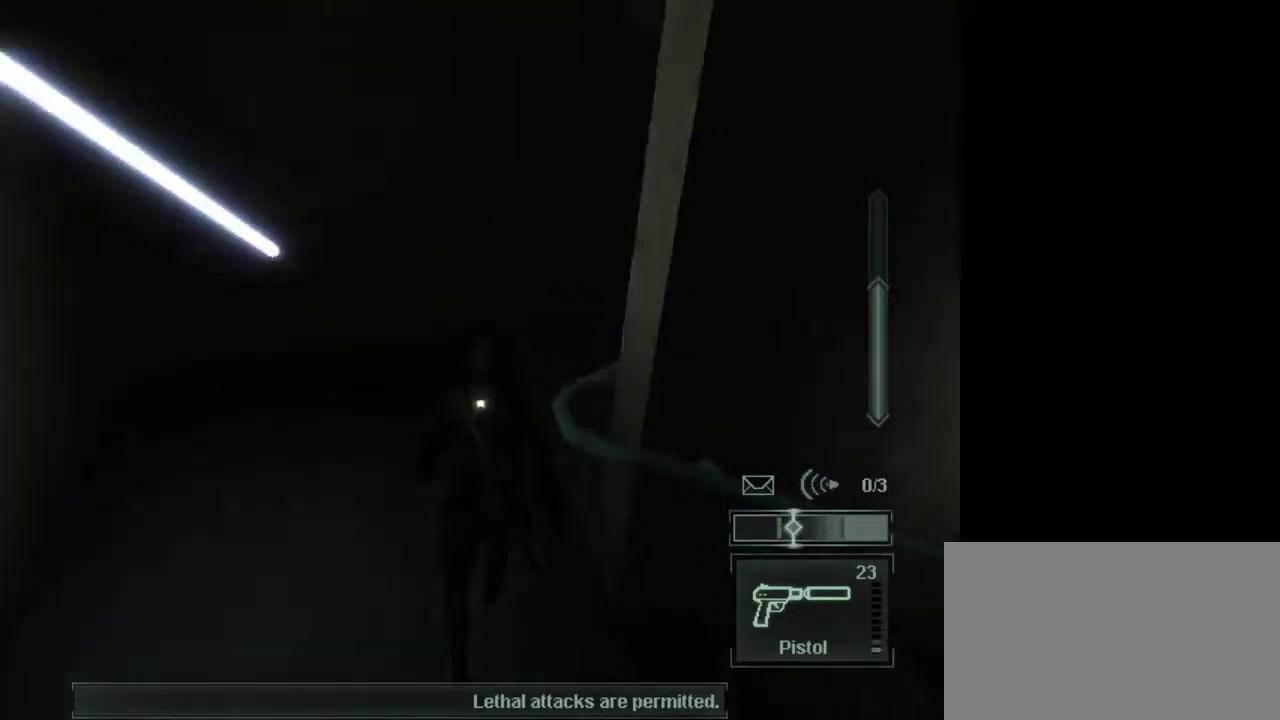
Gameplay with keyboard and mouse; each line is a JSON object with the keys and mouse buttons held at the frame after it. "events" lists presses ("down") and releases ("up") of "1", "2", "3", "4", "5", "a", "alt", "c", "caps_lock", "ctrl", "d", "e", "f", "g", "q", "r", "s", "shift", "space", "t", "tab", "v", "w", "x", "z", "mouse_left", "mouse_wheel" and "mouse_right" between this image and that frame as [ms after this image, input, new state], when the widget could be followed in between. "mouse_left", "mouse_wheel", "mouse_right" = the "left", "wheel", "right" buttons of the "mouse" list. No other keys are recorded. "wheel" means that the mouse wheel is clicked or scrolled. Not read: mouse_move.
{"keys": ["w"], "mouse": [], "events": []}
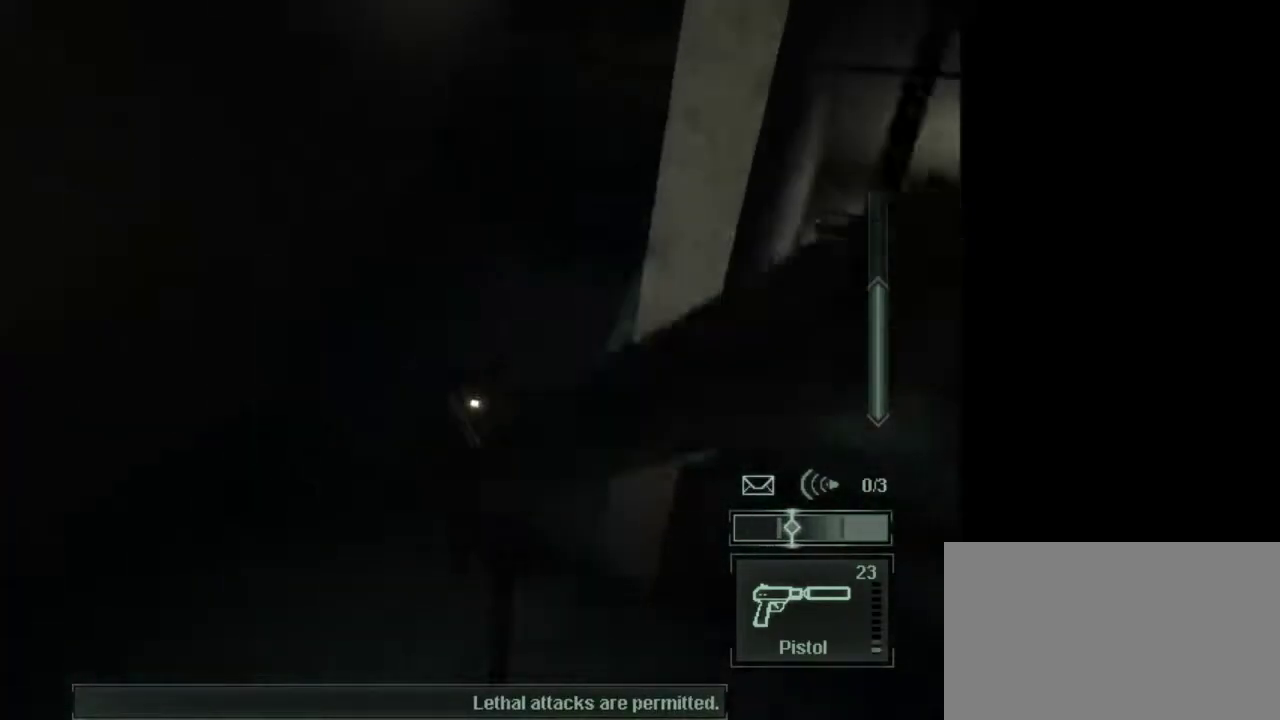
{"keys": [], "mouse": [], "events": [[333, "w", "up"]]}
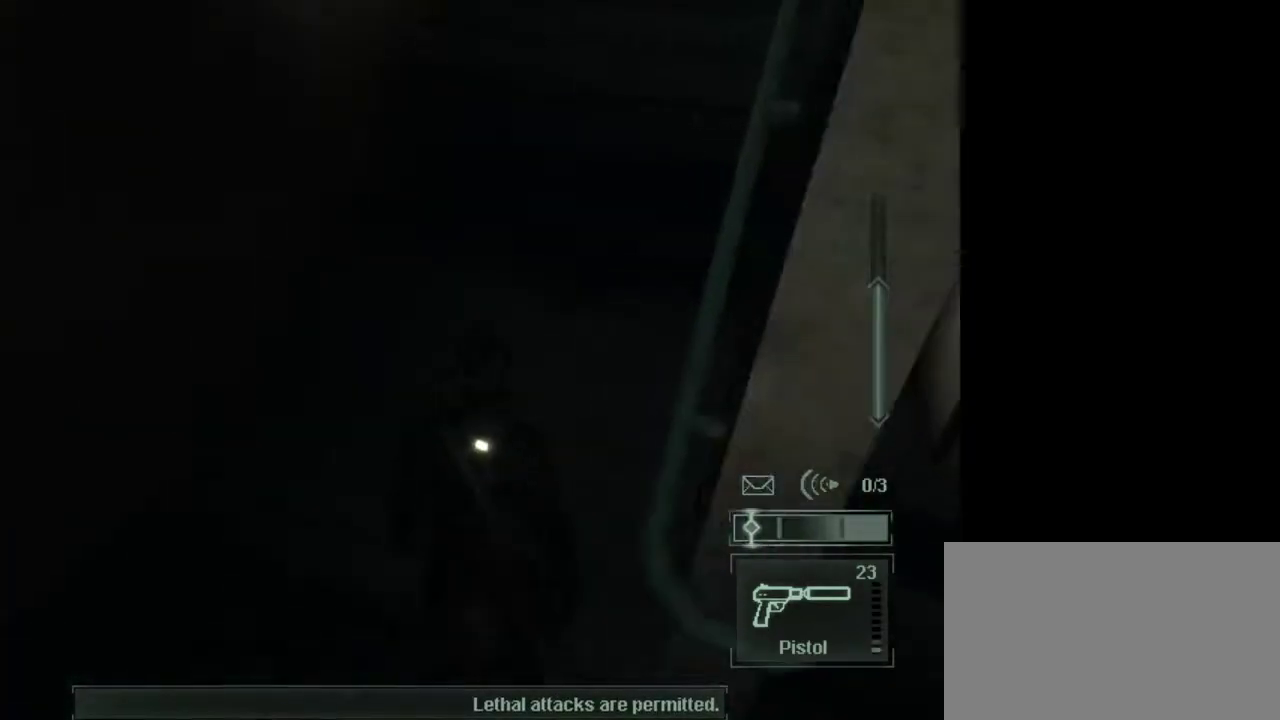
{"keys": [], "mouse": [], "events": []}
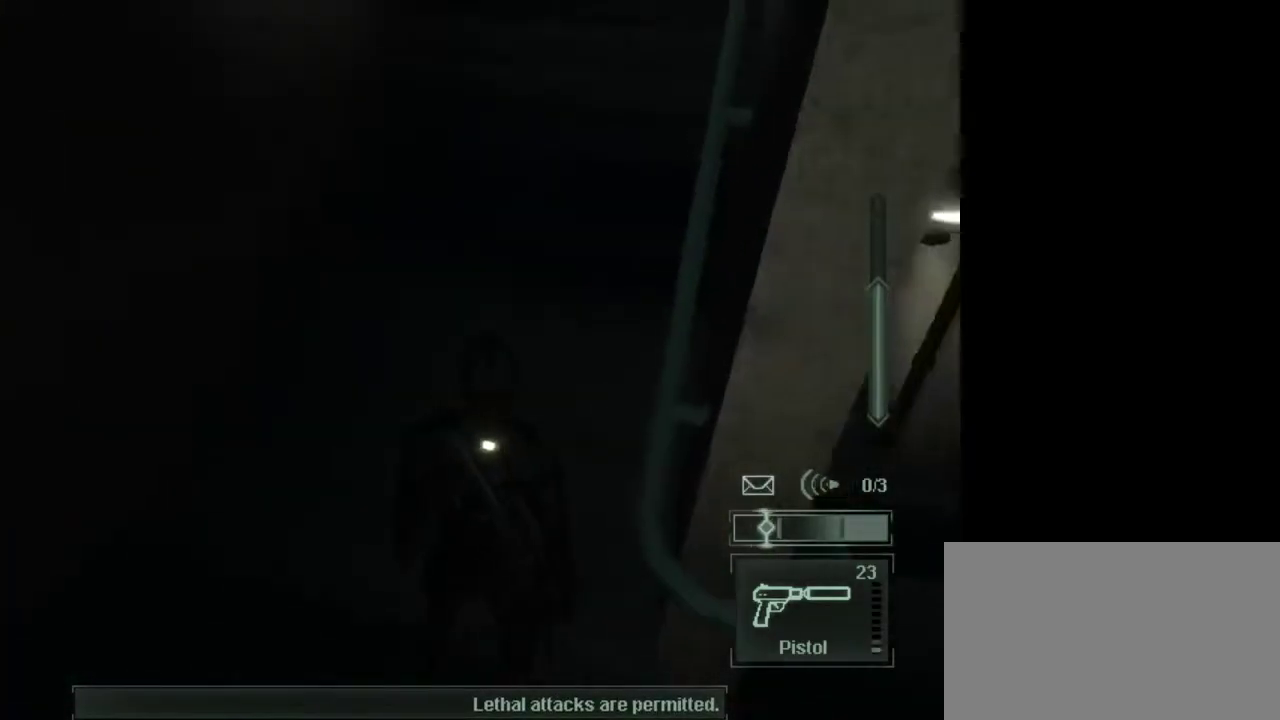
{"keys": ["1"], "mouse": [], "events": [[417, "1", "down"]]}
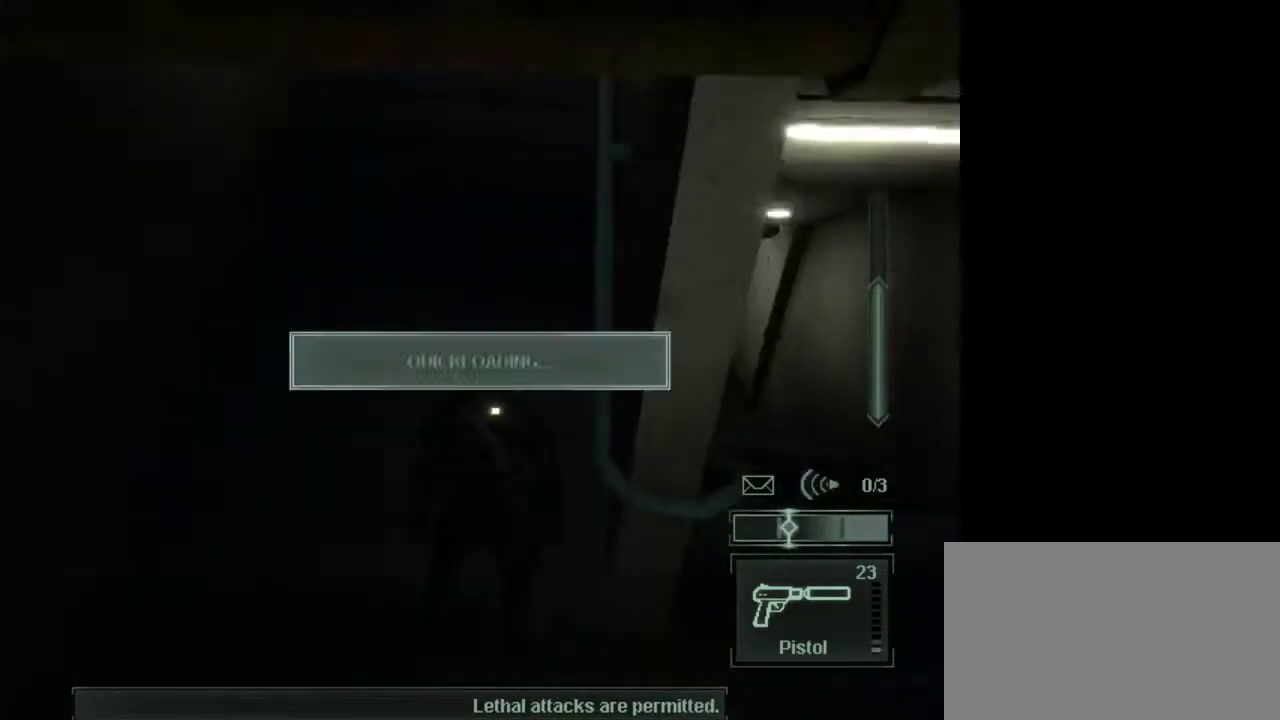
{"keys": [], "mouse": [], "events": [[67, "1", "up"]]}
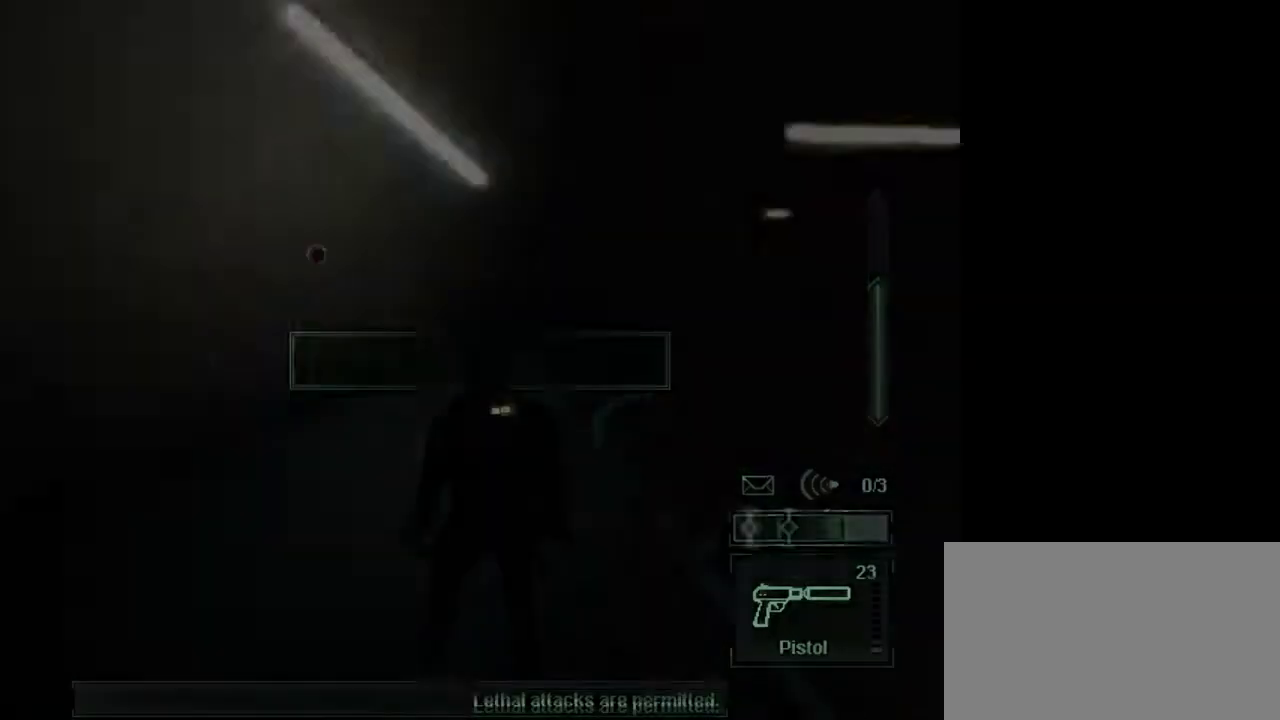
{"keys": [], "mouse": [], "events": []}
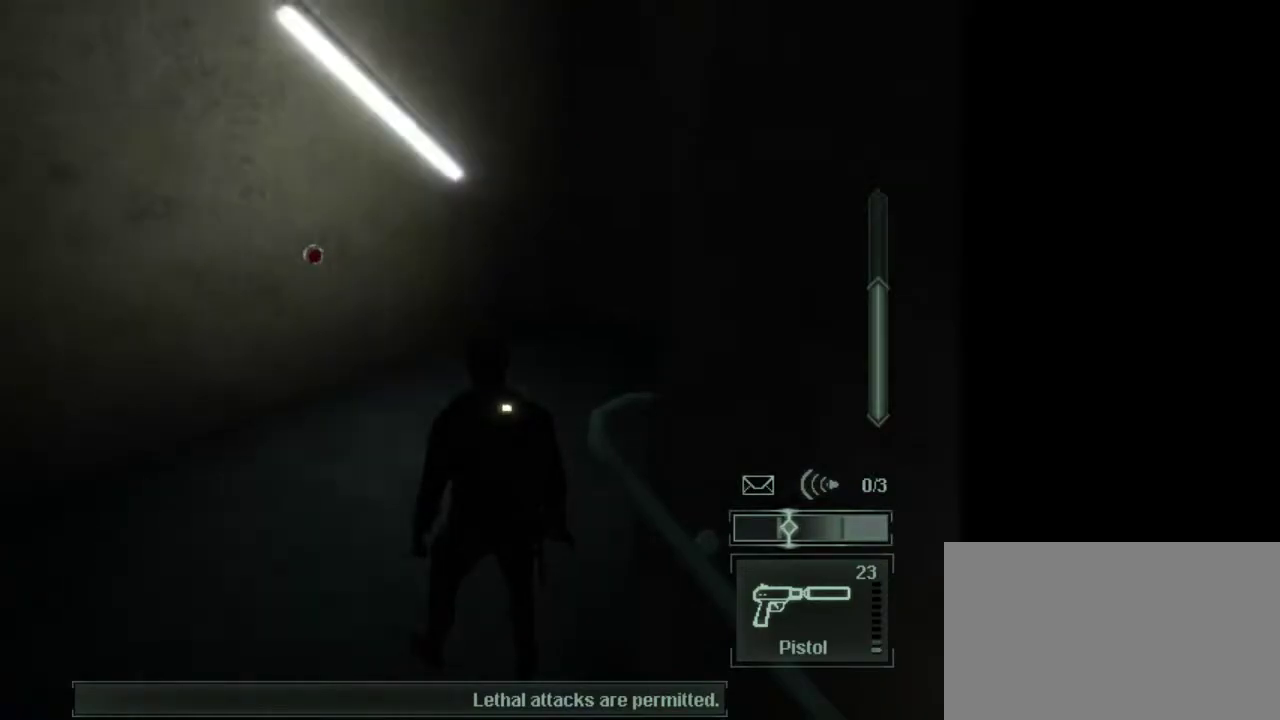
{"keys": [], "mouse": [], "events": []}
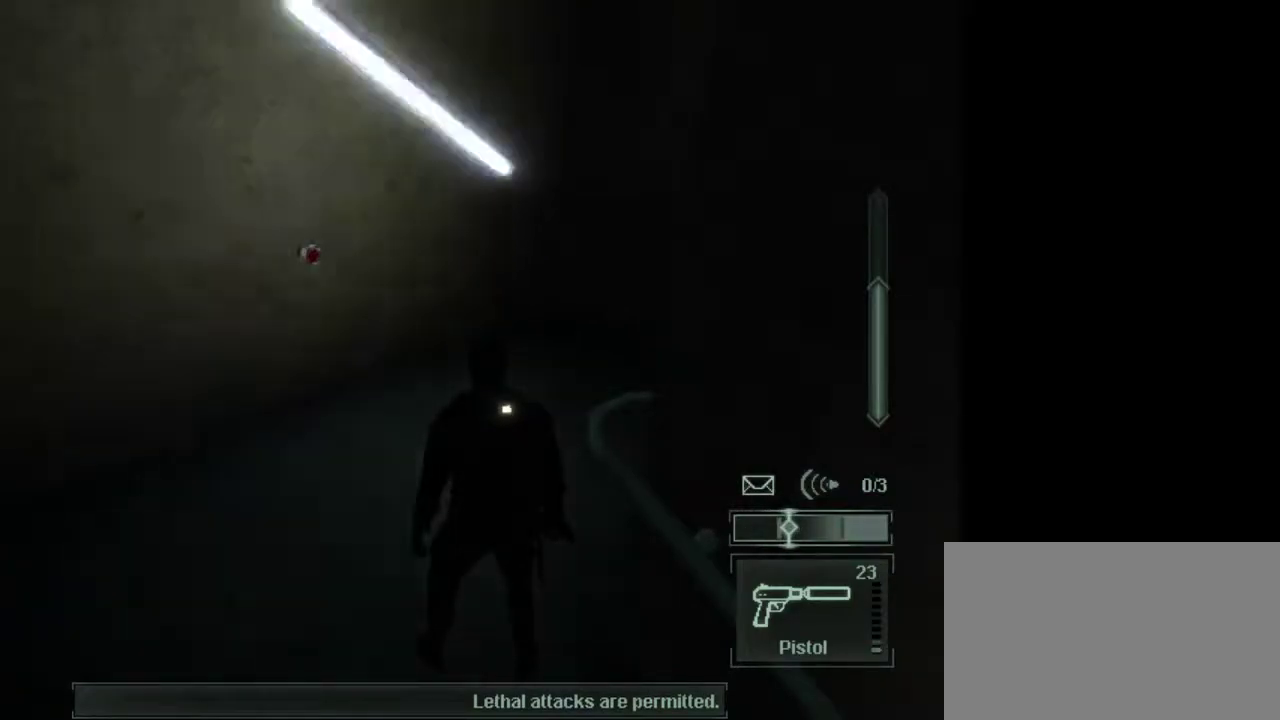
{"keys": ["w"], "mouse": [], "events": [[483, "w", "down"]]}
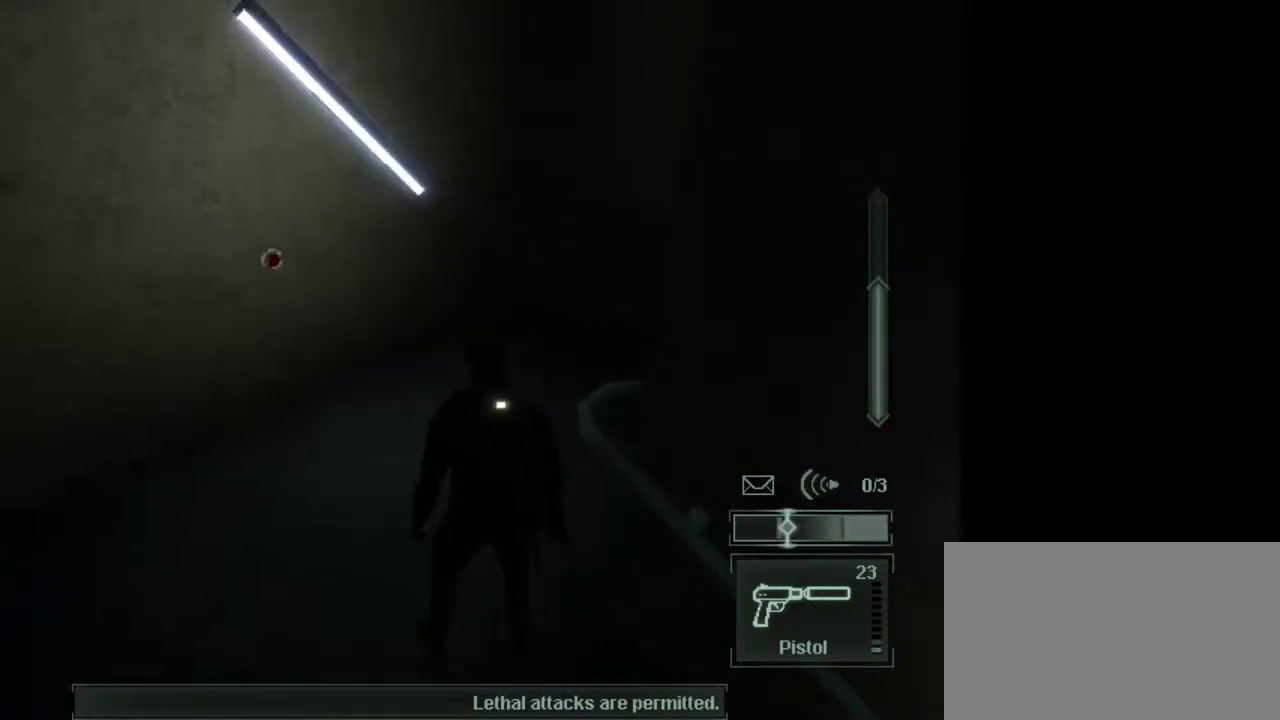
{"keys": ["w"], "mouse": [], "events": []}
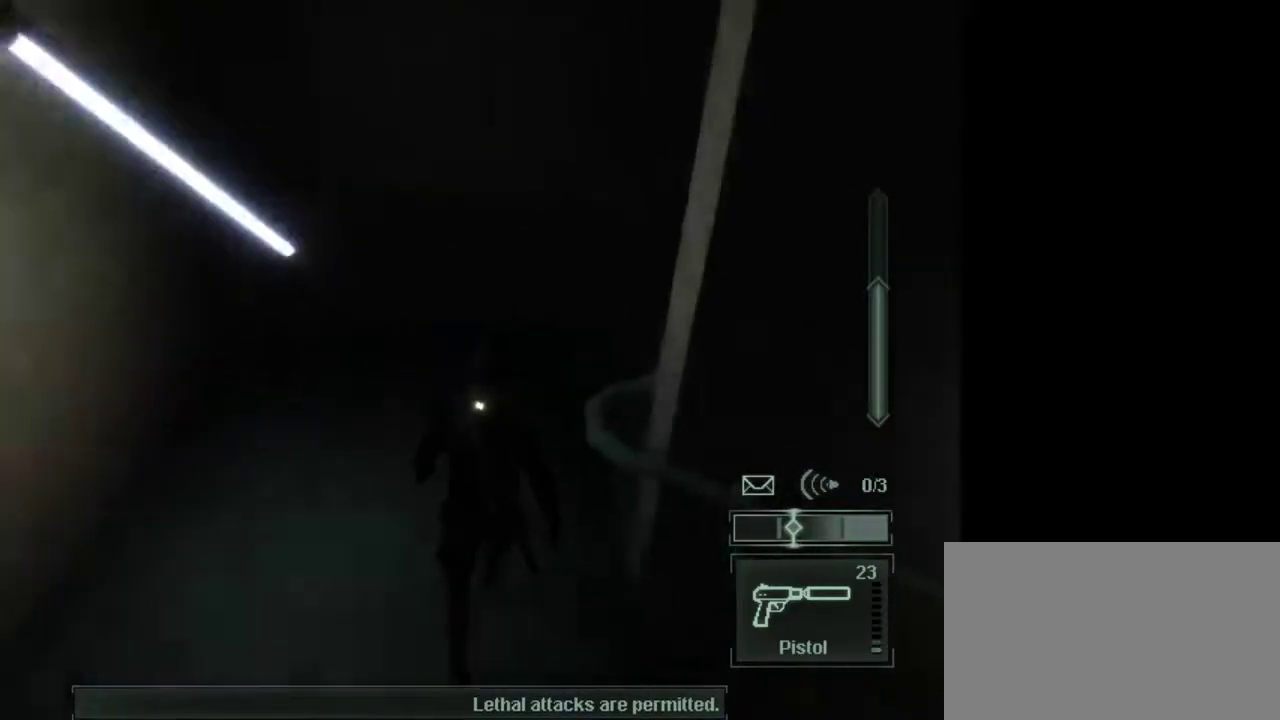
{"keys": ["w"], "mouse": [], "events": []}
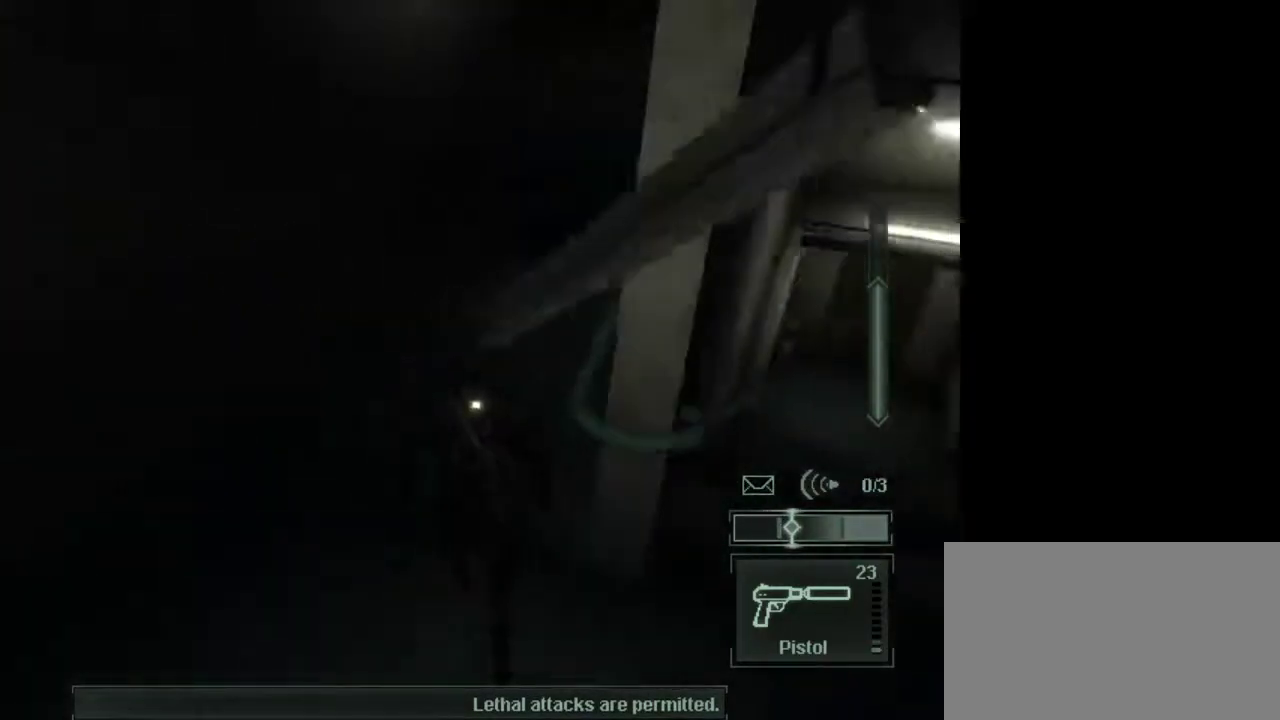
{"keys": ["w"], "mouse": [], "events": []}
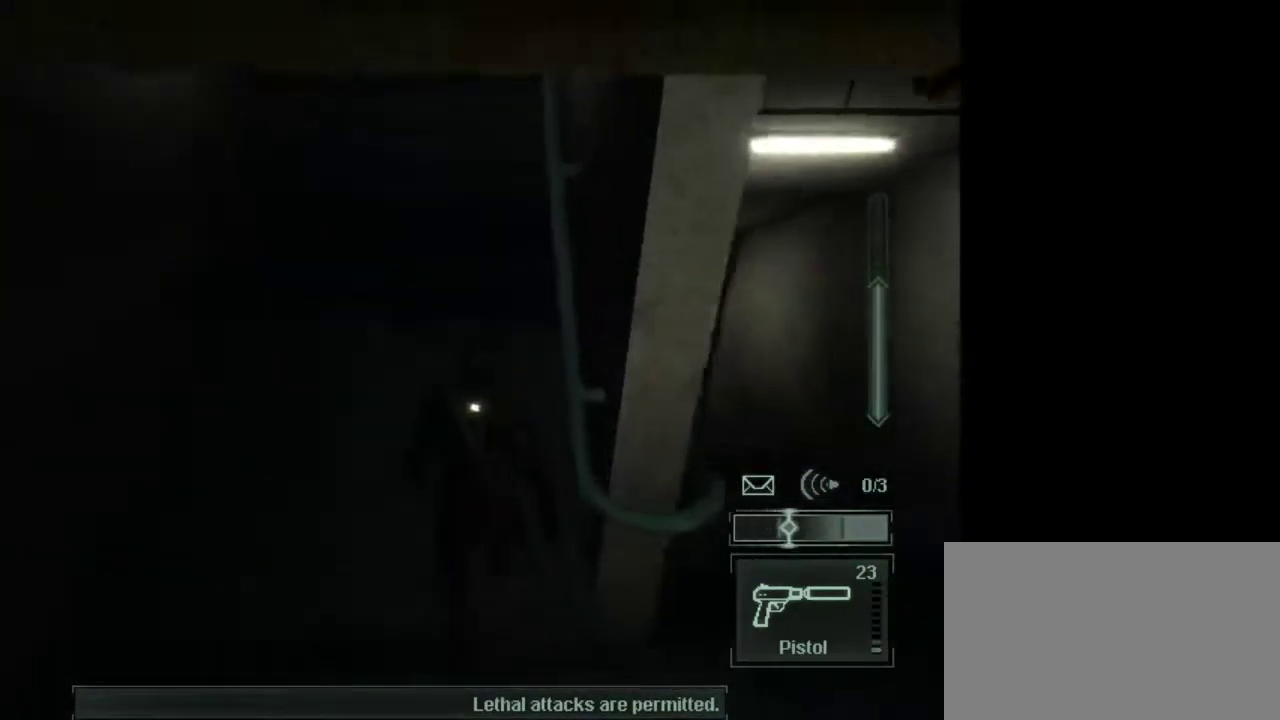
{"keys": [], "mouse": [], "events": [[117, "w", "up"], [267, "1", "down"], [350, "1", "up"]]}
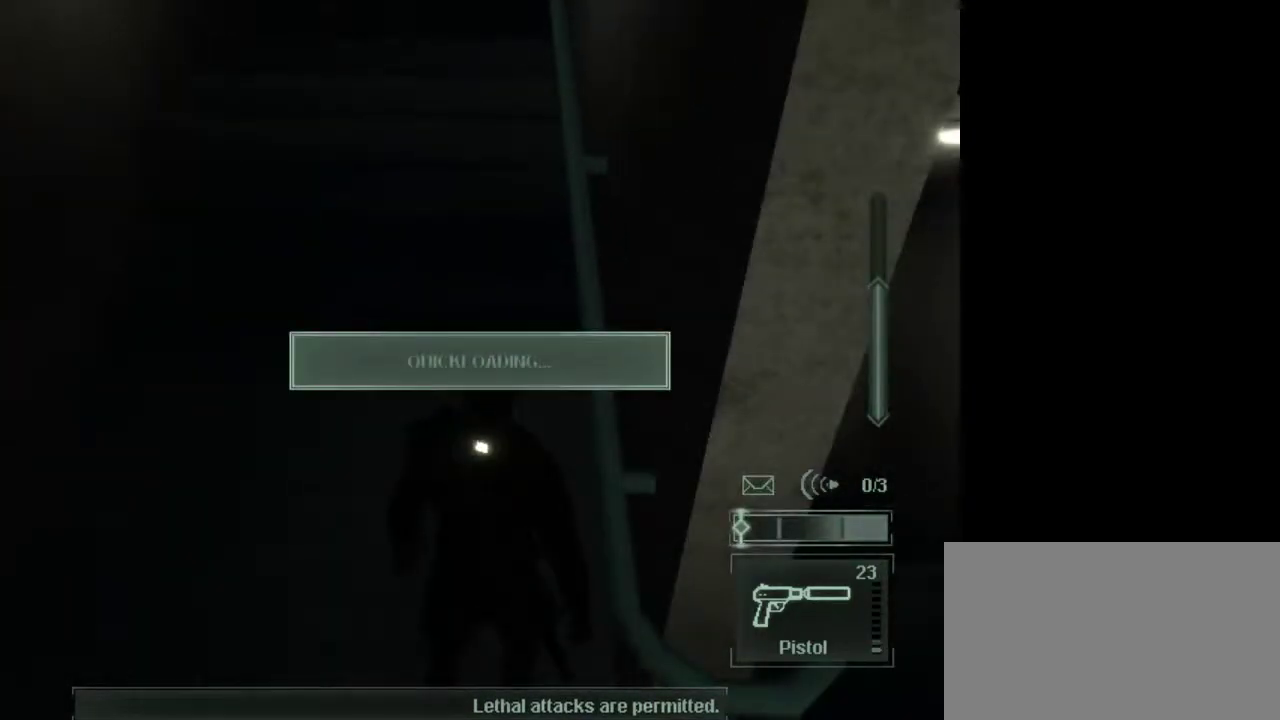
{"keys": [], "mouse": [], "events": []}
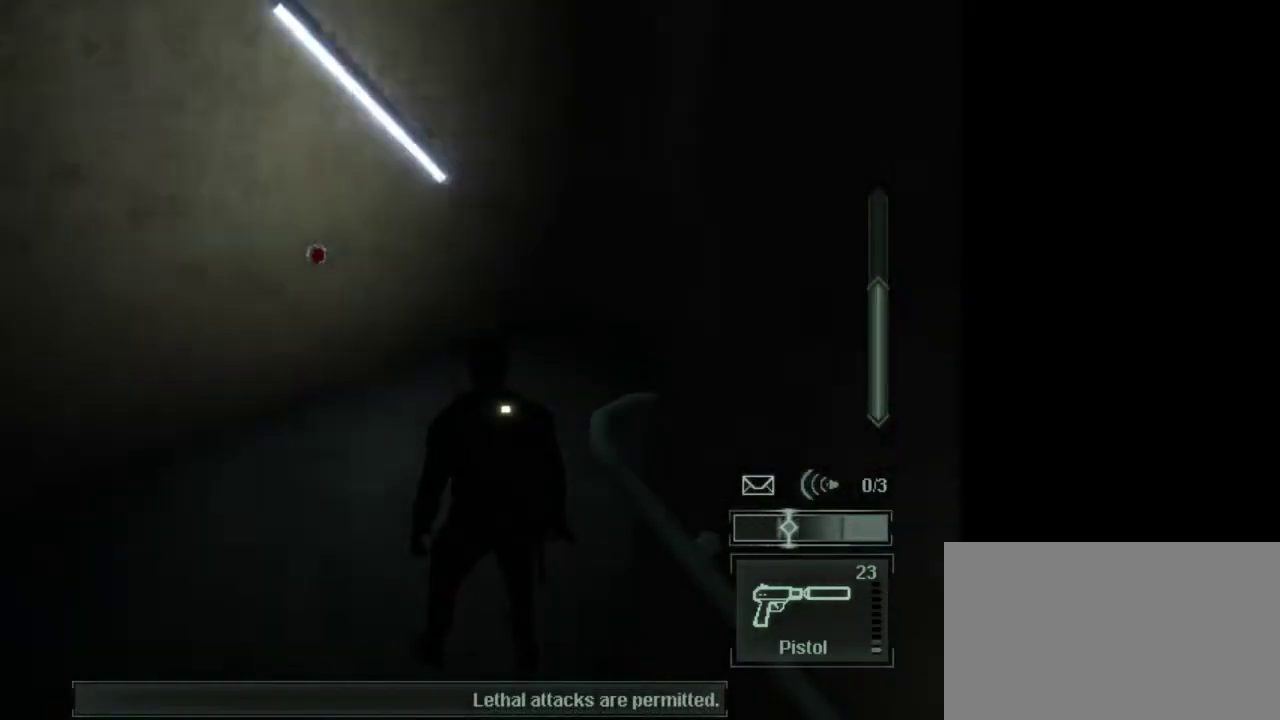
{"keys": [], "mouse": [], "events": []}
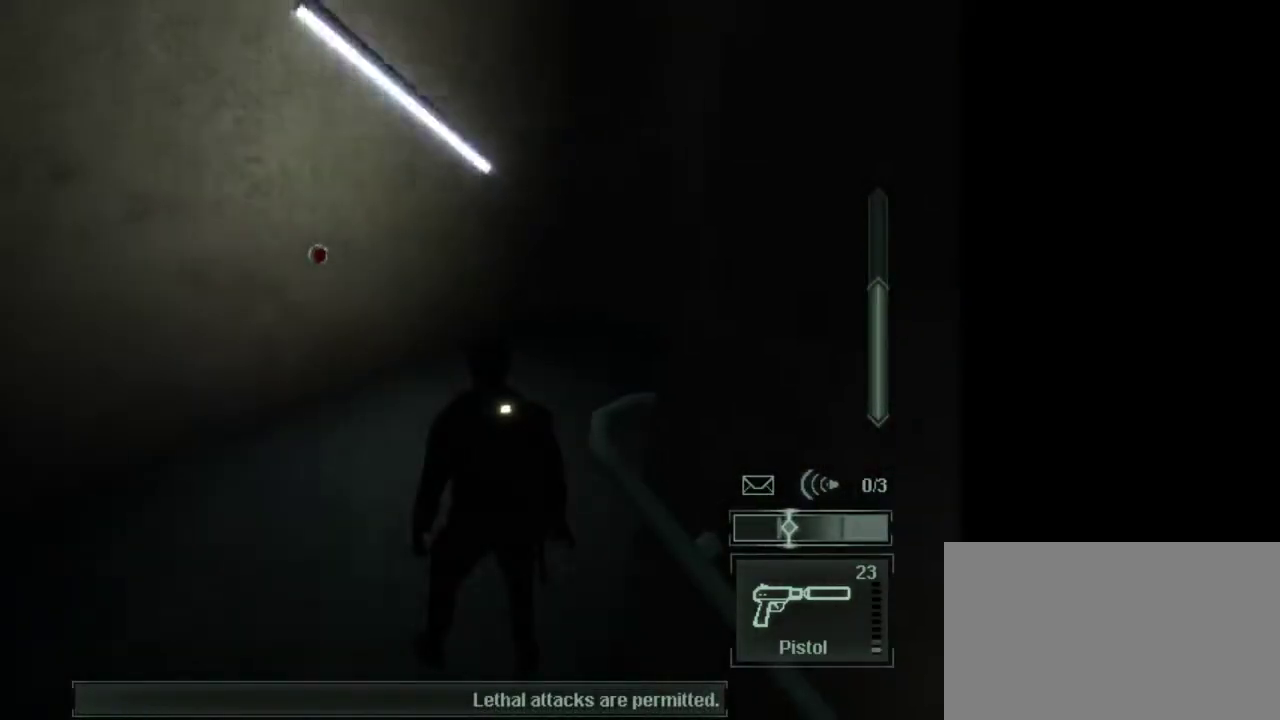
{"keys": ["w"], "mouse": [], "events": [[33, "mouse_wheel", "down"], [33, "w", "down"], [83, "mouse_wheel", "up"]]}
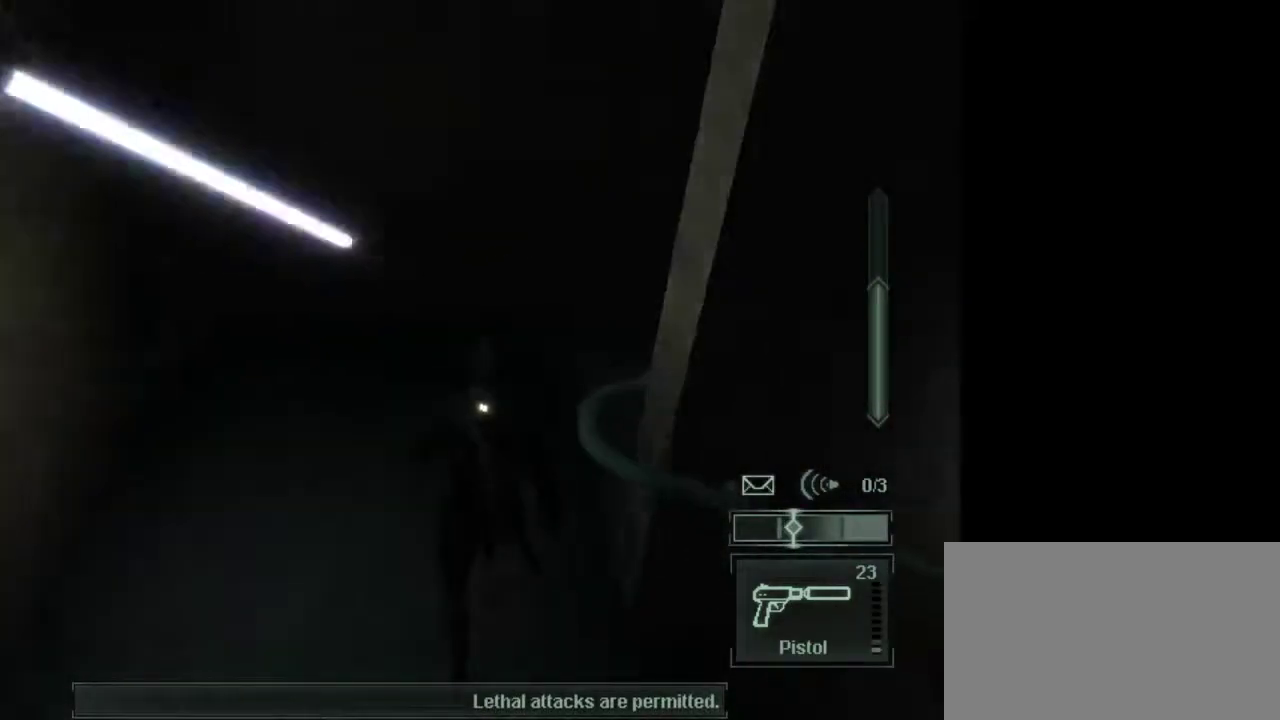
{"keys": ["w"], "mouse": [], "events": []}
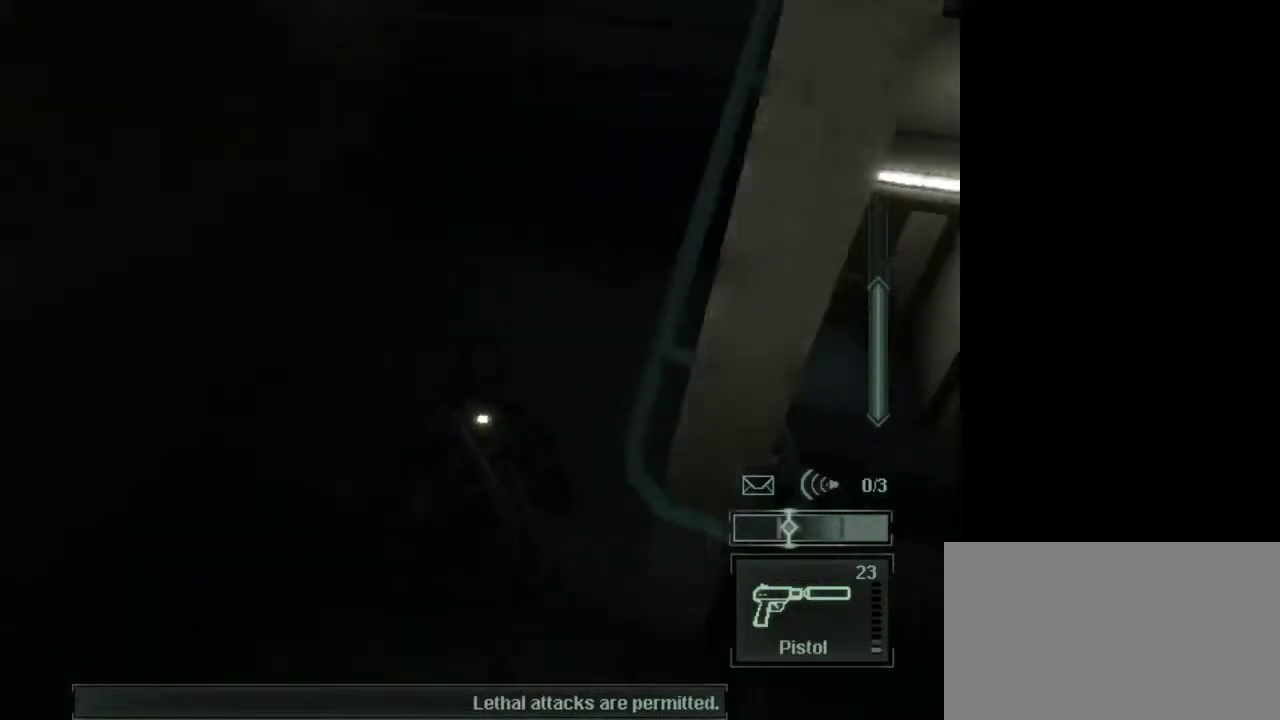
{"keys": ["1"], "mouse": [], "events": [[150, "w", "up"], [383, "1", "down"]]}
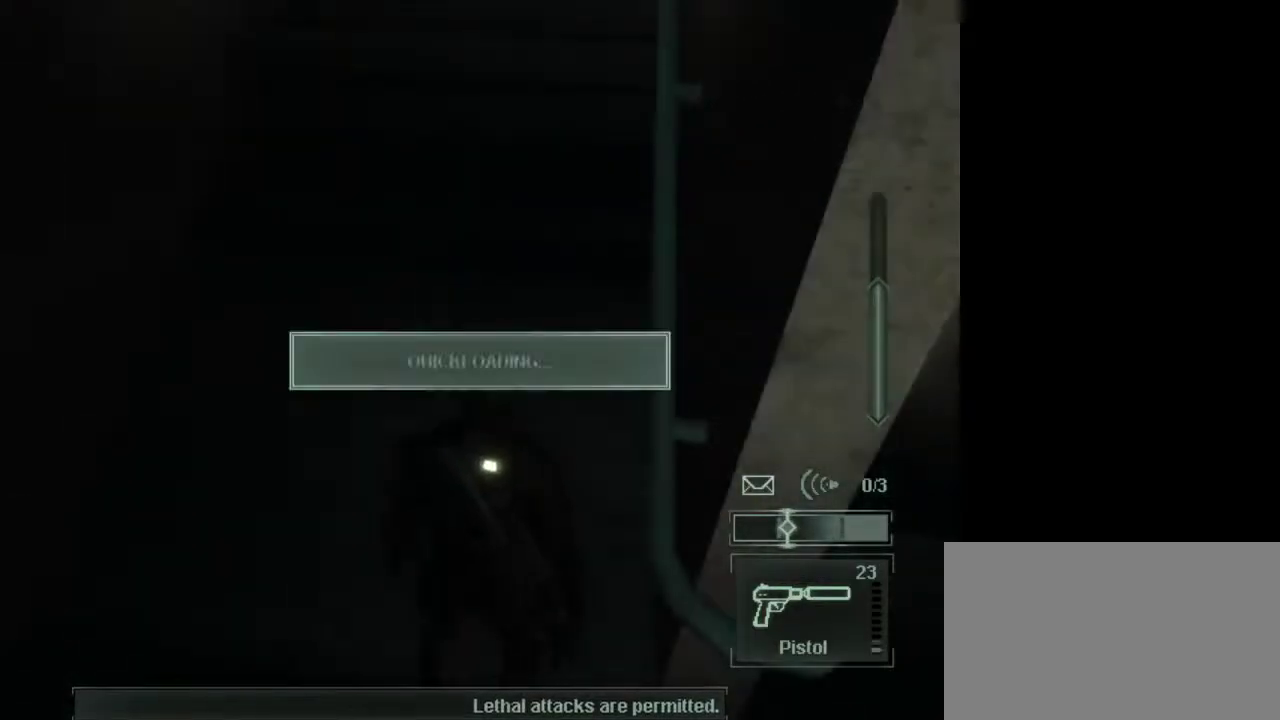
{"keys": [], "mouse": [], "events": [[33, "1", "up"]]}
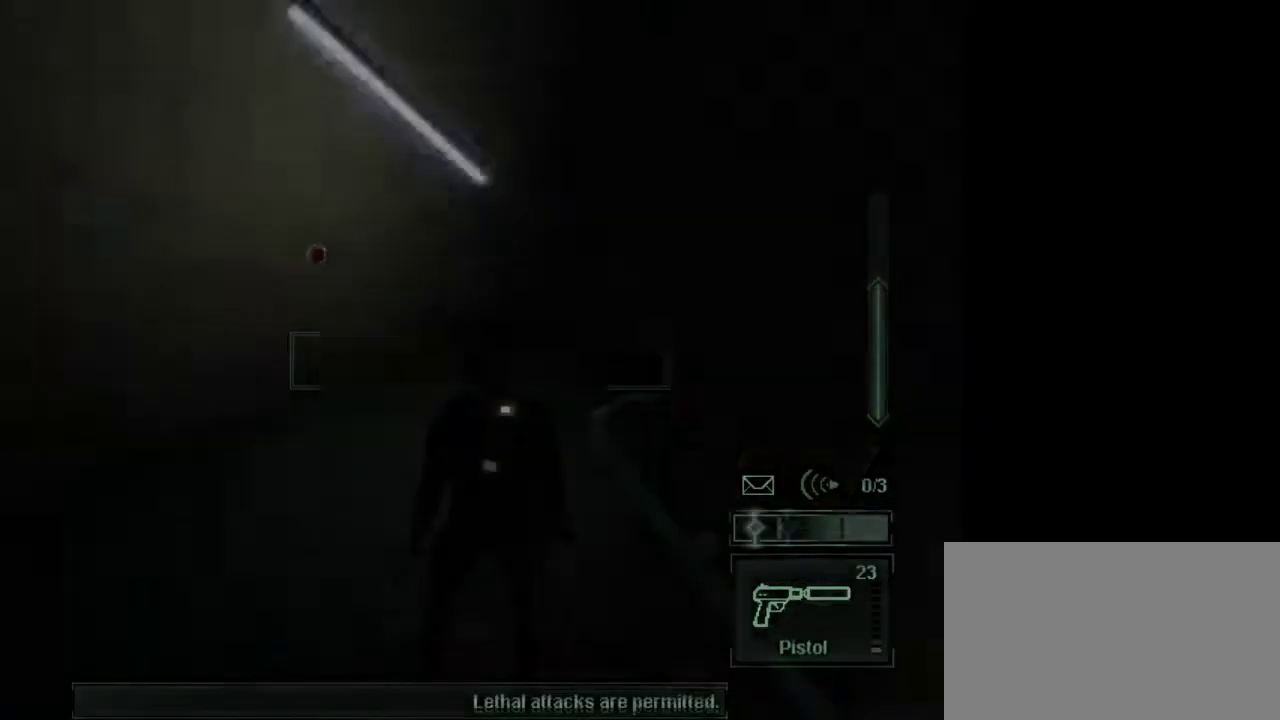
{"keys": [], "mouse": [], "events": []}
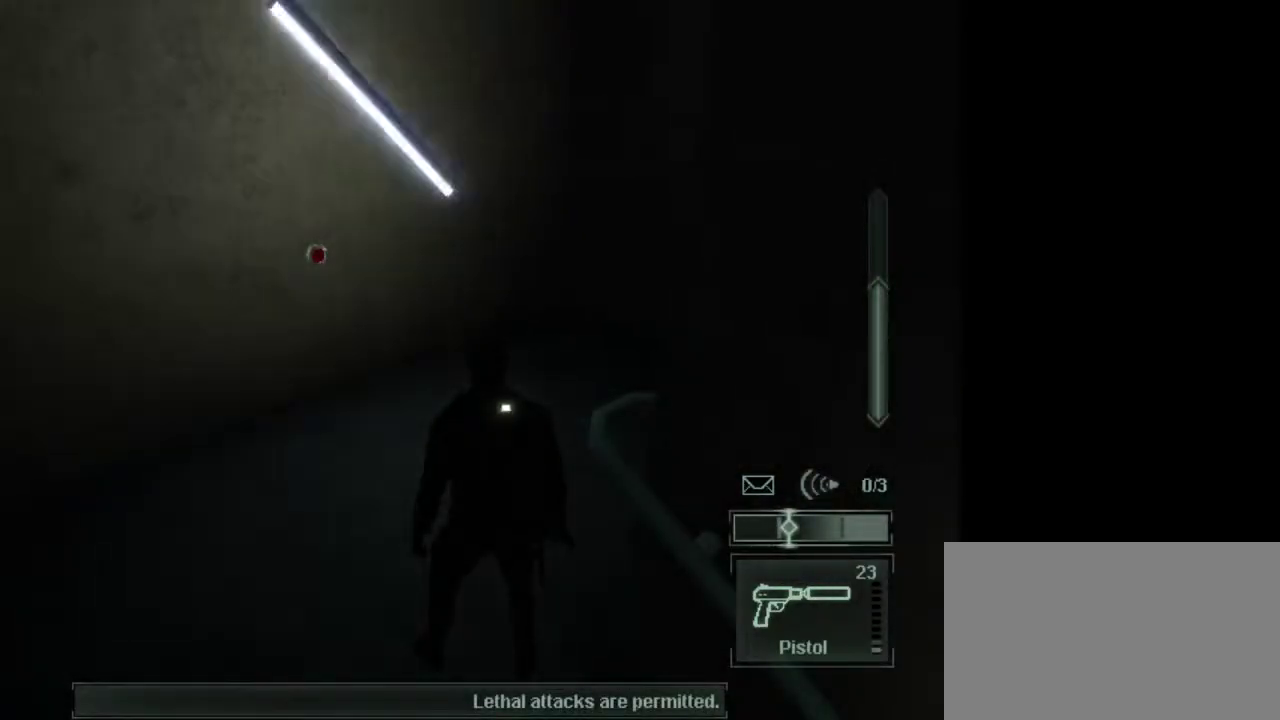
{"keys": [], "mouse": [], "events": [[67, "mouse_wheel", "down"], [100, "mouse_wheel", "up"], [433, "mouse_wheel", "down"], [483, "mouse_wheel", "up"]]}
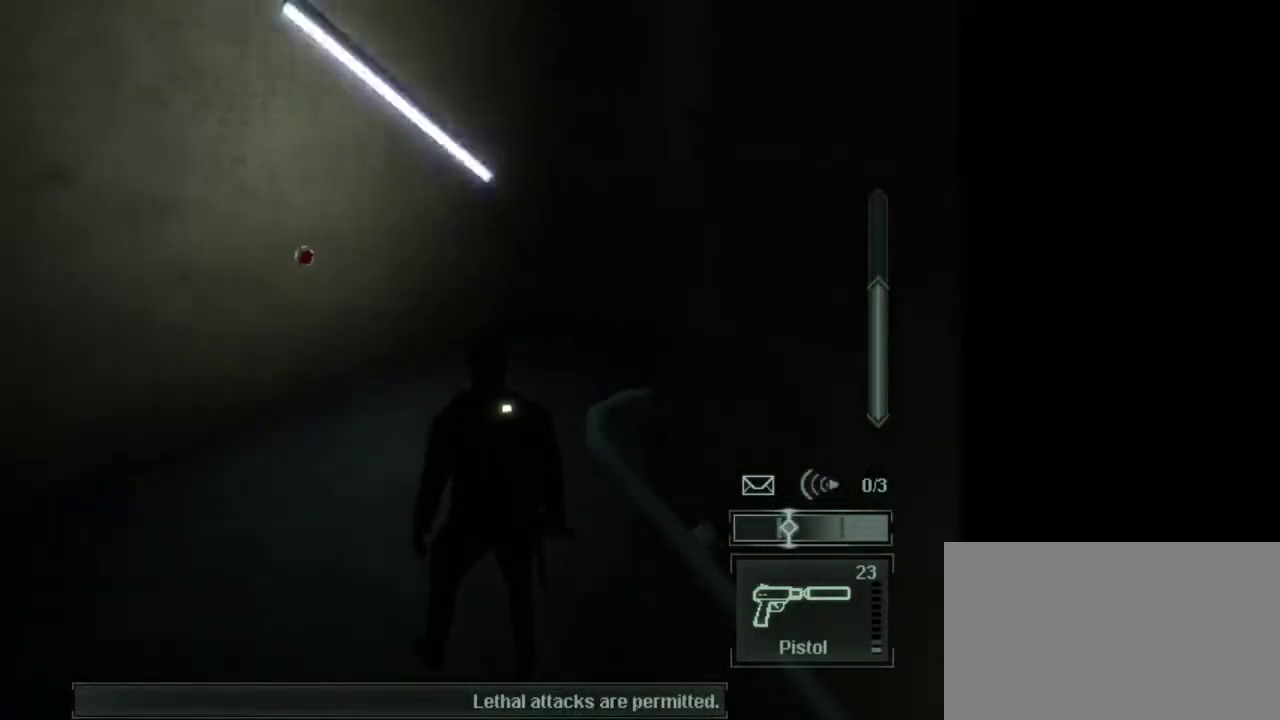
{"keys": ["w"], "mouse": [], "events": [[167, "w", "down"]]}
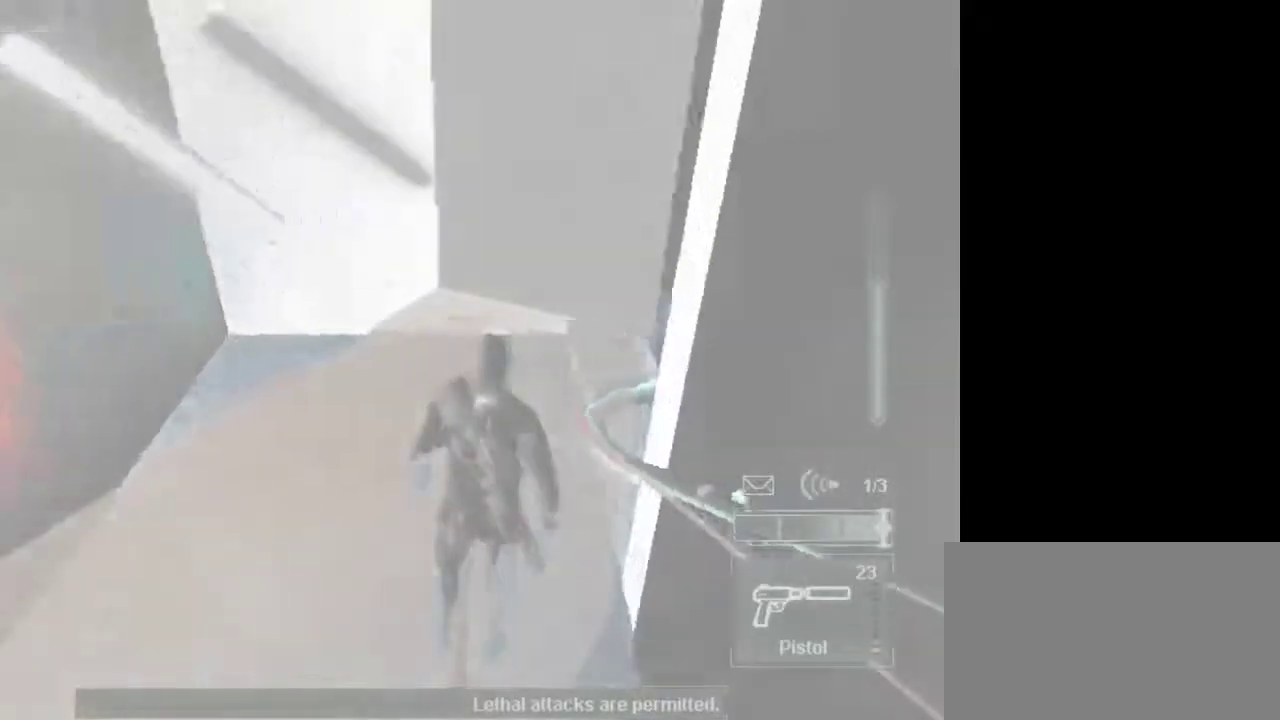
{"keys": [], "mouse": [], "events": [[83, "w", "up"], [317, "1", "down"], [417, "1", "up"]]}
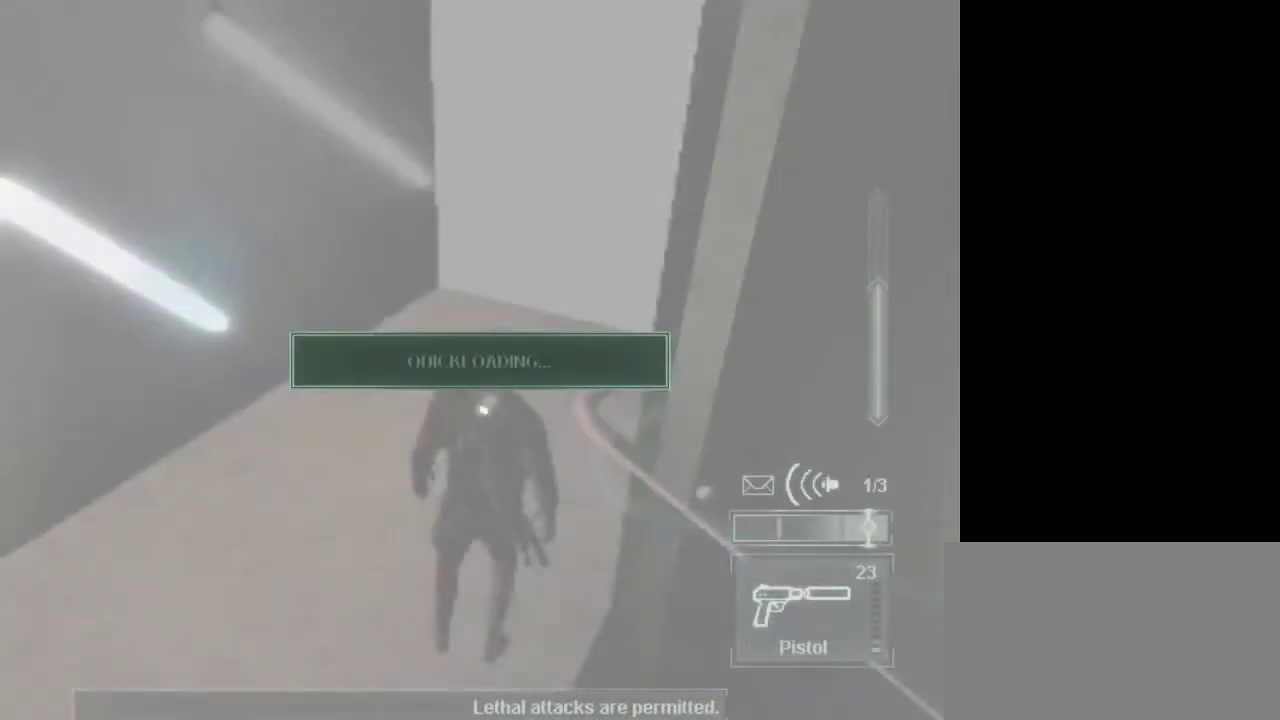
{"keys": [], "mouse": [], "events": []}
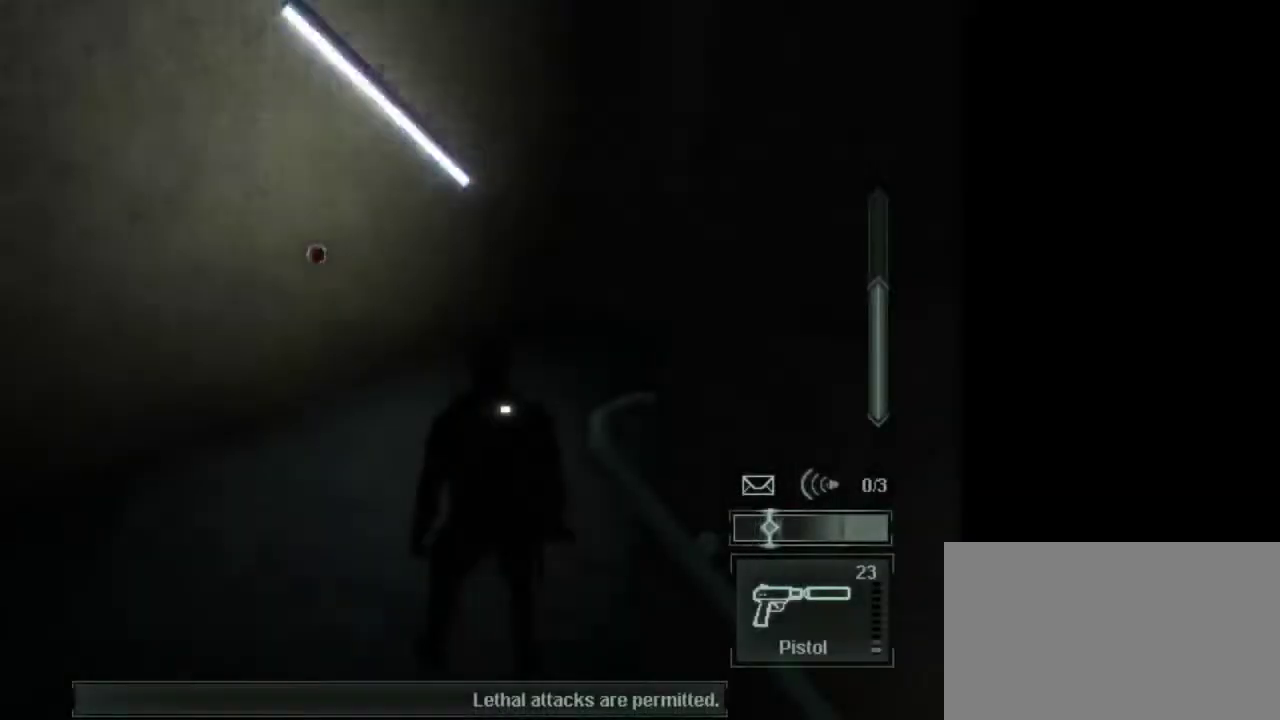
{"keys": [], "mouse": [], "events": []}
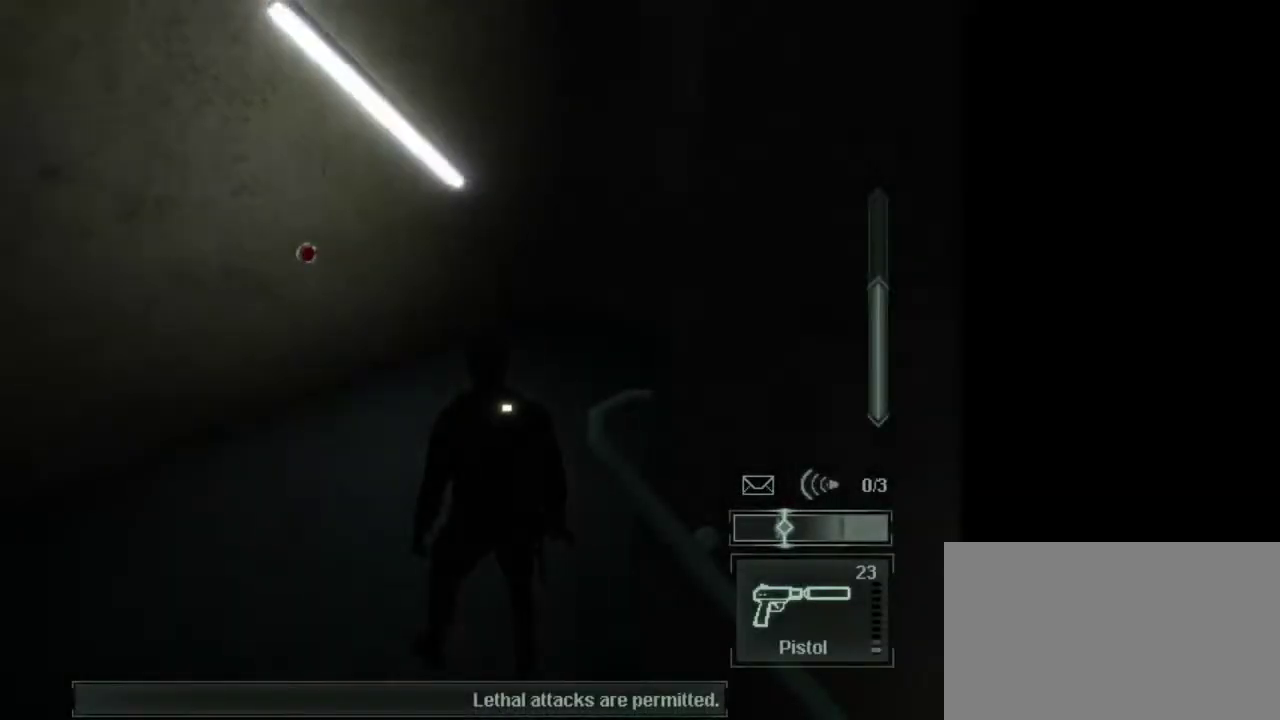
{"keys": [], "mouse": [], "events": []}